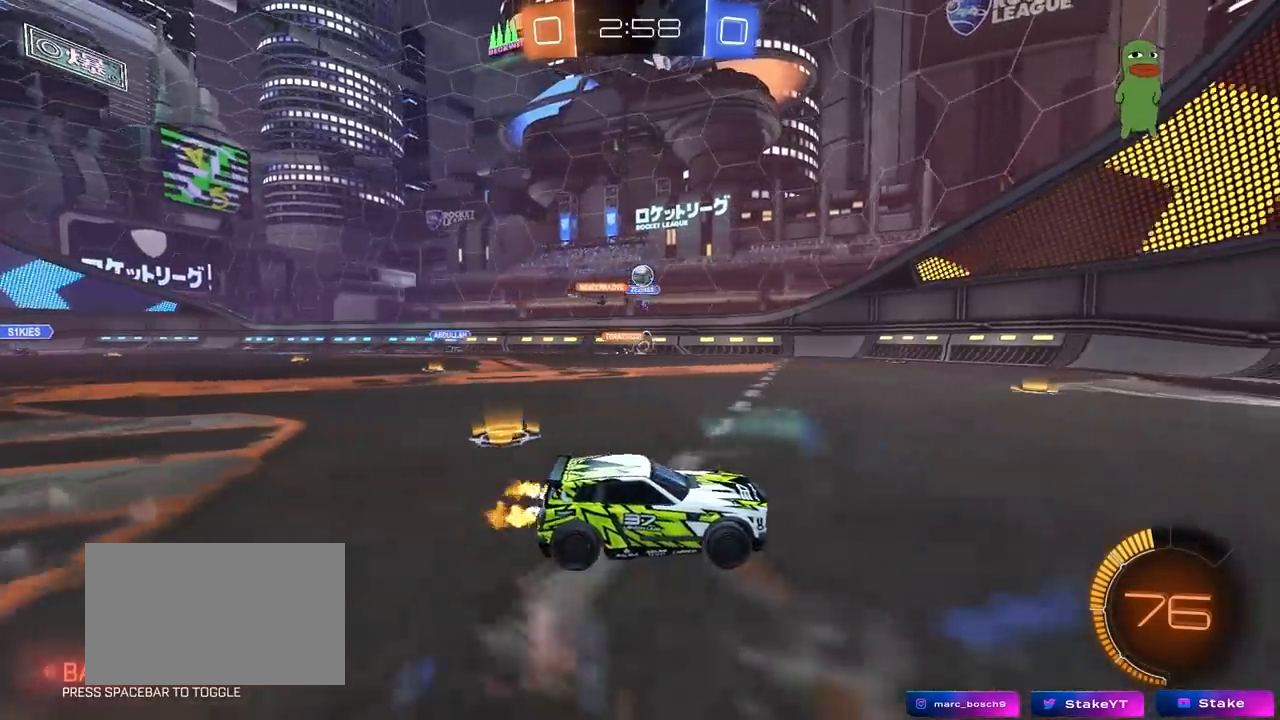
Gameplay with keyboard and mouse; each line is a JSON object with the keys and mouse buttons held at the frame after it. "events" lists presses ("down") and releases ("up") of "1", "2", "3", "4", "5", "a", "alt", "c", "caps_lock", "ctrl", "d", "e", "f", "g", "q", "r", "s", "shift", "space", "t", "tab", "v", "w", "x", "z", "mouse_left", "mouse_wheel" and "mouse_right" between this image and that frame as [ms after this image, input, new state], when the widget could be followed in between. "mouse_left", "mouse_wheel", "mouse_right" = the "left", "wheel", "right" buttons of the "mouse" list. No other keys are recorded. "wheel" means that the mouse wheel is clicked or scrolled. "mouse_move" is the direction in which the mouse moves at that frame (one of eight, or "still"), when it could be read.
{"keys": ["a", "shift", "w"], "mouse": [], "mouse_move": "still", "events": [[367, "a", "down"], [367, "d", "up"], [417, "shift", "down"]]}
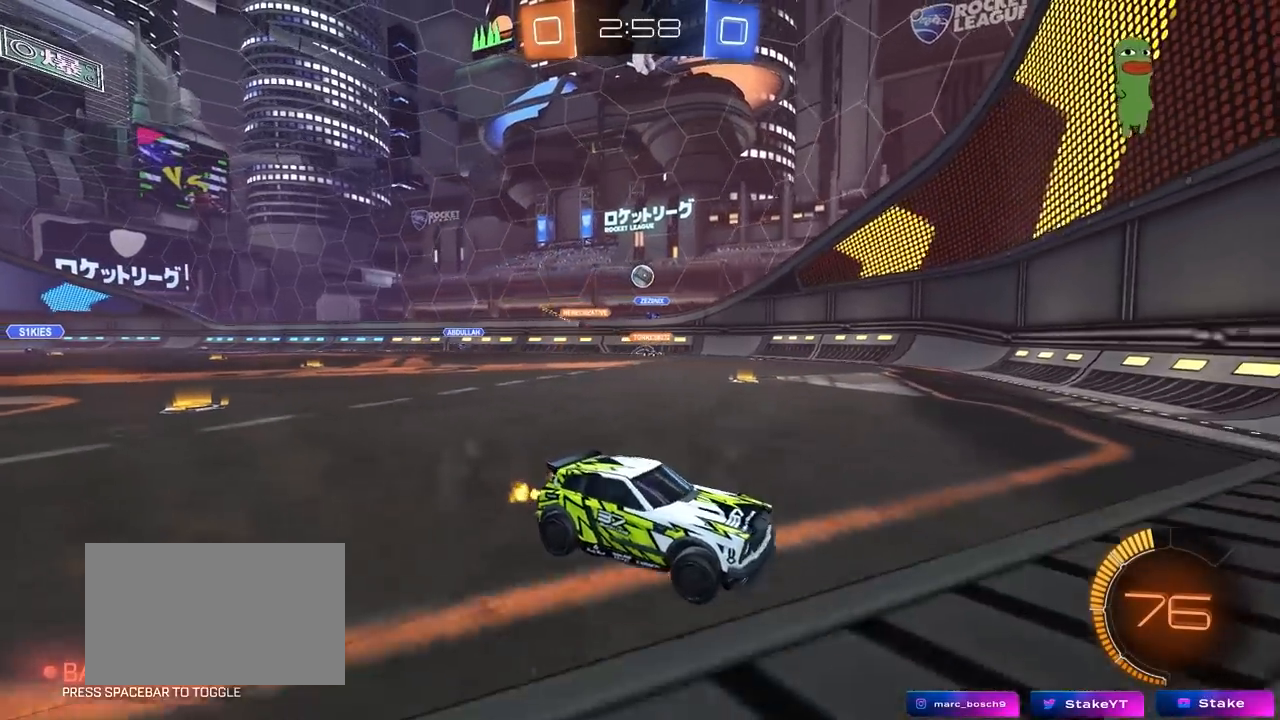
{"keys": ["a"], "mouse": [], "mouse_move": "down", "events": [[283, "shift", "up"], [467, "w", "up"]]}
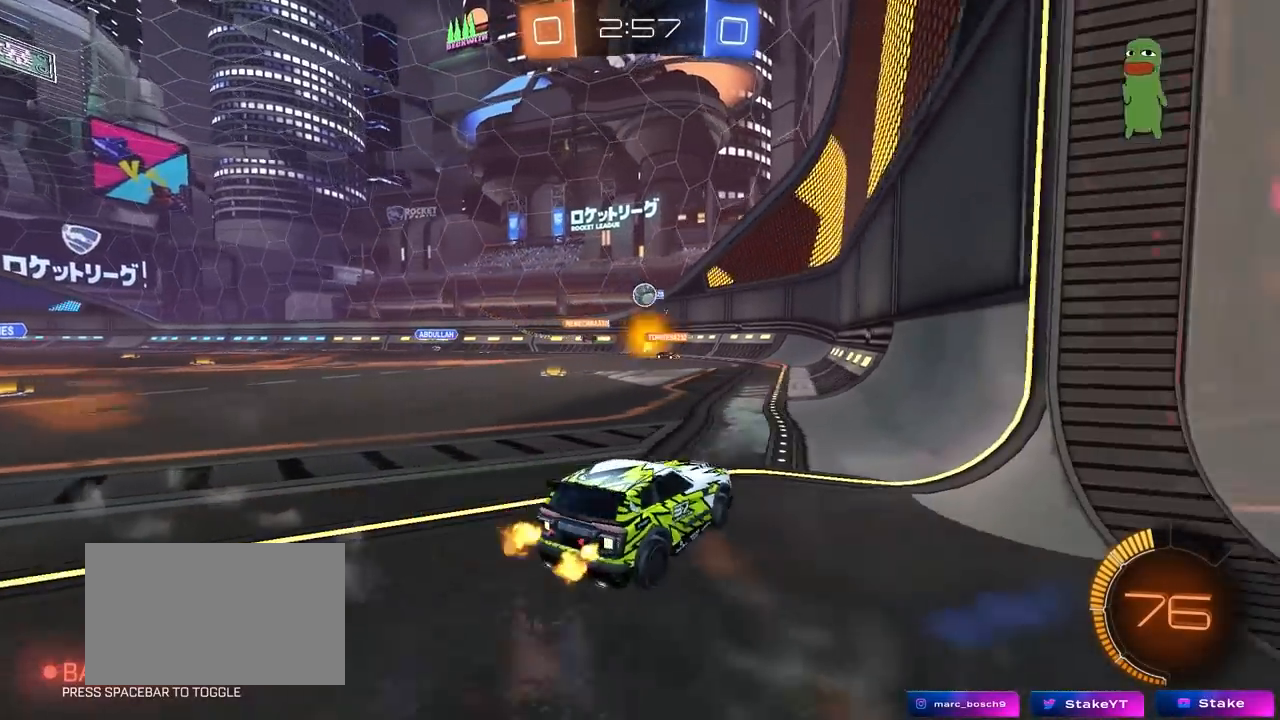
{"keys": ["d", "w"], "mouse": [], "mouse_move": "still", "events": [[67, "a", "up"], [117, "s", "down"], [250, "s", "up"], [400, "w", "down"], [483, "d", "down"]]}
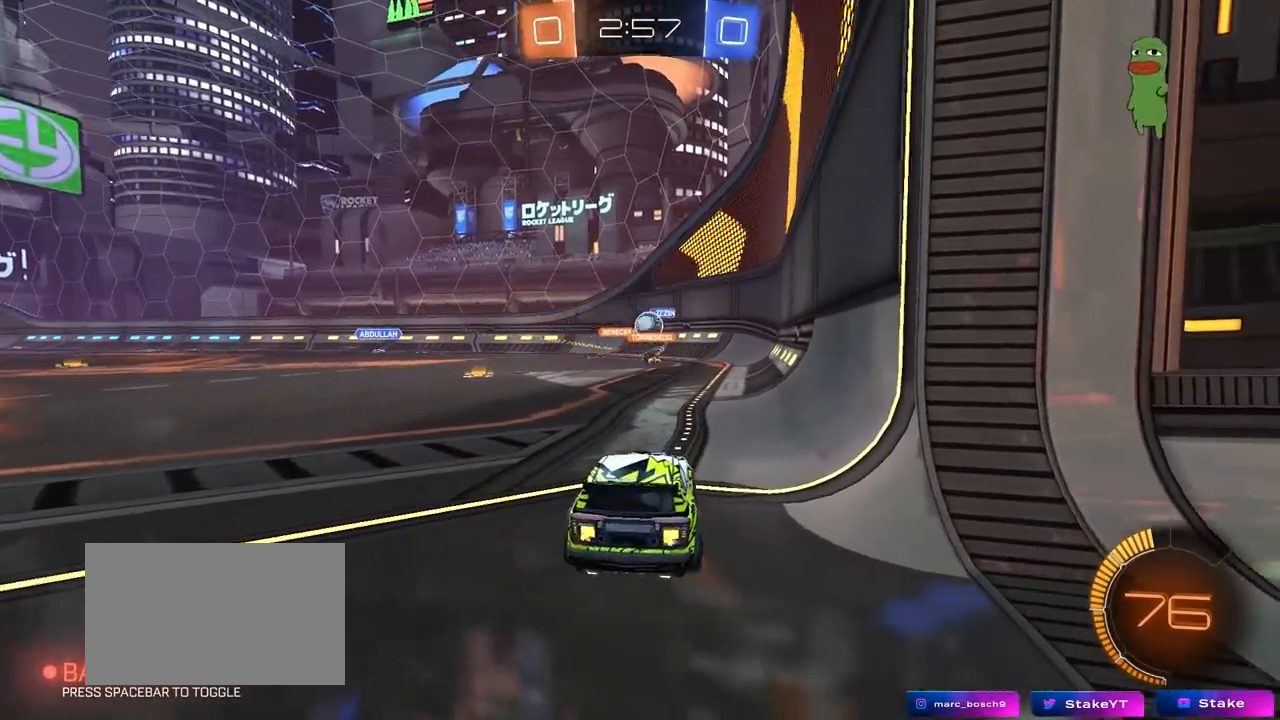
{"keys": ["a", "w"], "mouse": [], "mouse_move": "left", "events": [[133, "d", "up"], [267, "a", "down"], [317, "shift", "down"], [467, "shift", "up"]]}
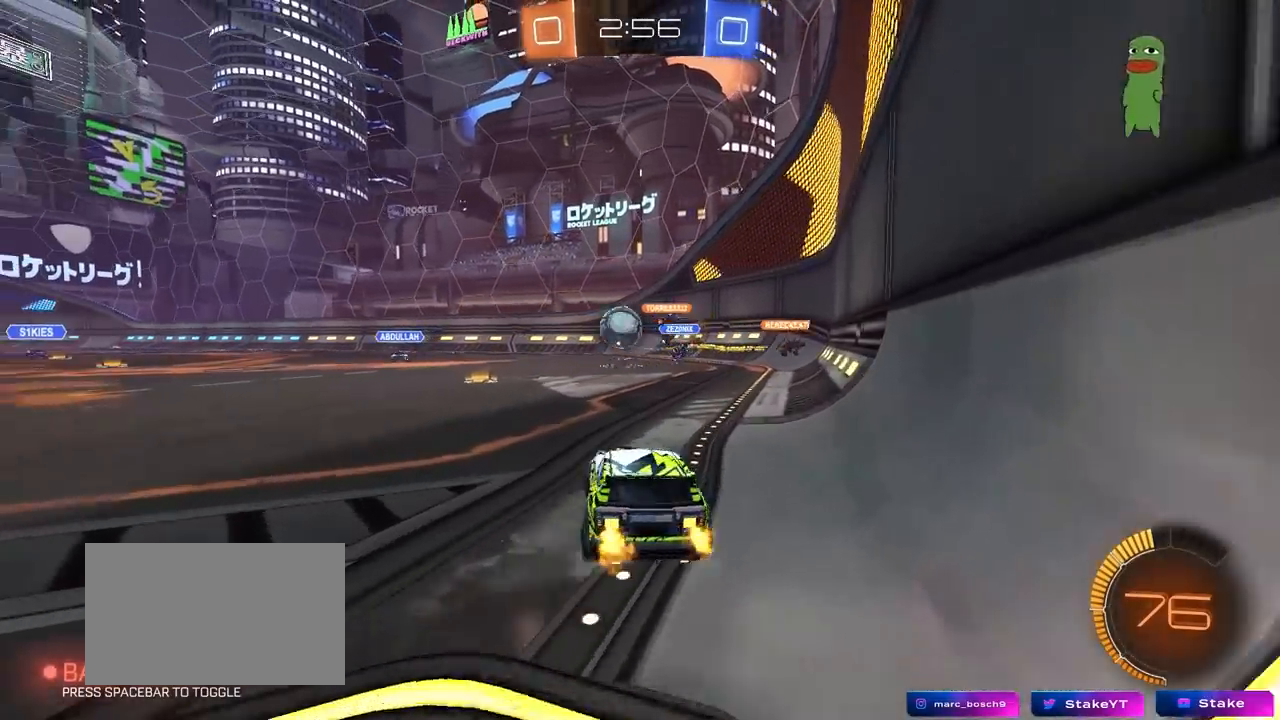
{"keys": [], "mouse": ["left", "right"], "mouse_move": "left", "events": [[50, "mouse_left", "down"], [200, "a", "up"], [433, "w", "up"], [467, "mouse_right", "down"]]}
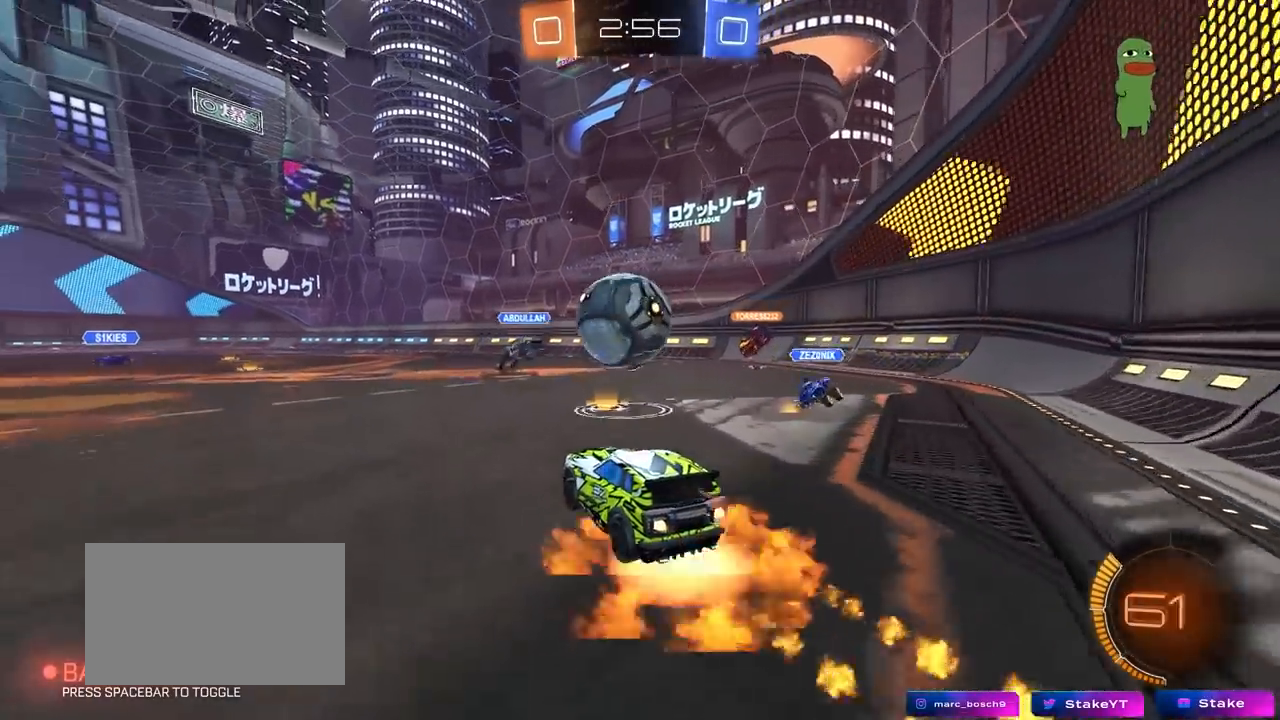
{"keys": ["d", "shift", "w"], "mouse": [], "mouse_move": "up", "events": [[17, "d", "down"], [117, "d", "up"], [117, "mouse_right", "up"], [167, "d", "down"], [167, "shift", "down"], [217, "mouse_right", "down"], [250, "mouse_left", "up"], [300, "w", "down"], [450, "mouse_right", "up"]]}
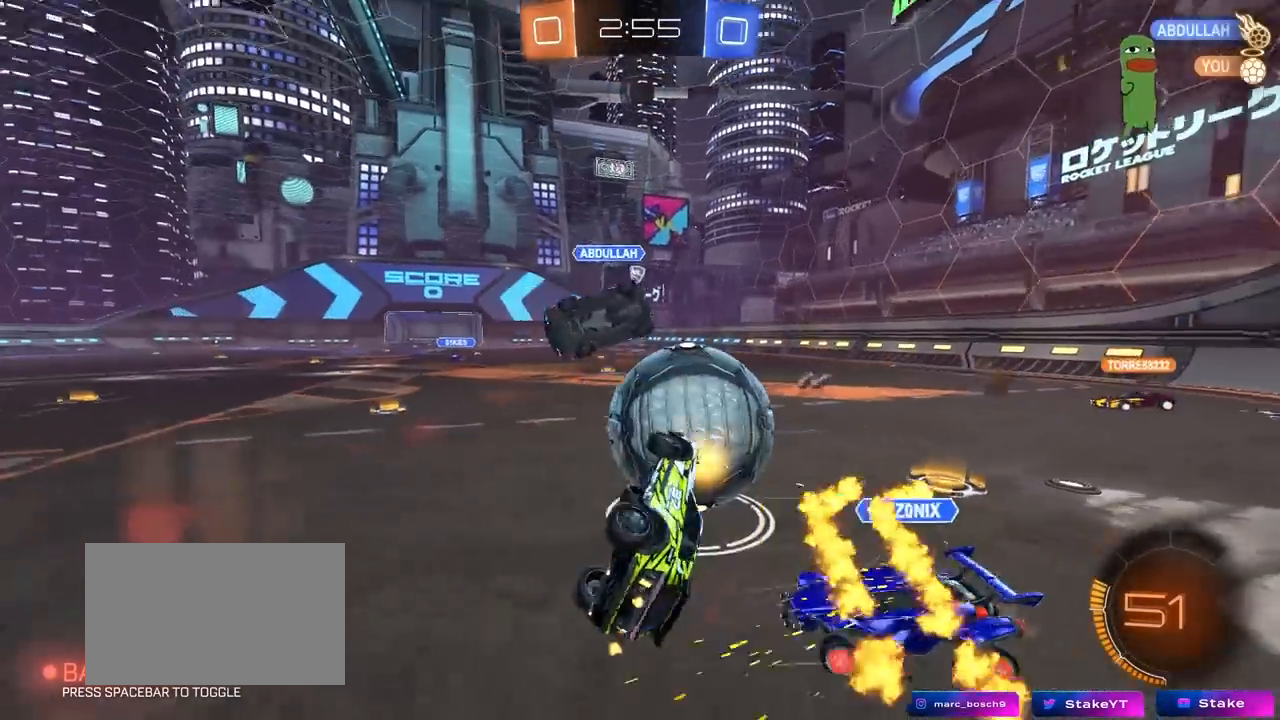
{"keys": ["a"], "mouse": [], "mouse_move": "still", "events": [[133, "w", "up"], [467, "a", "down"], [500, "d", "up"], [500, "shift", "up"]]}
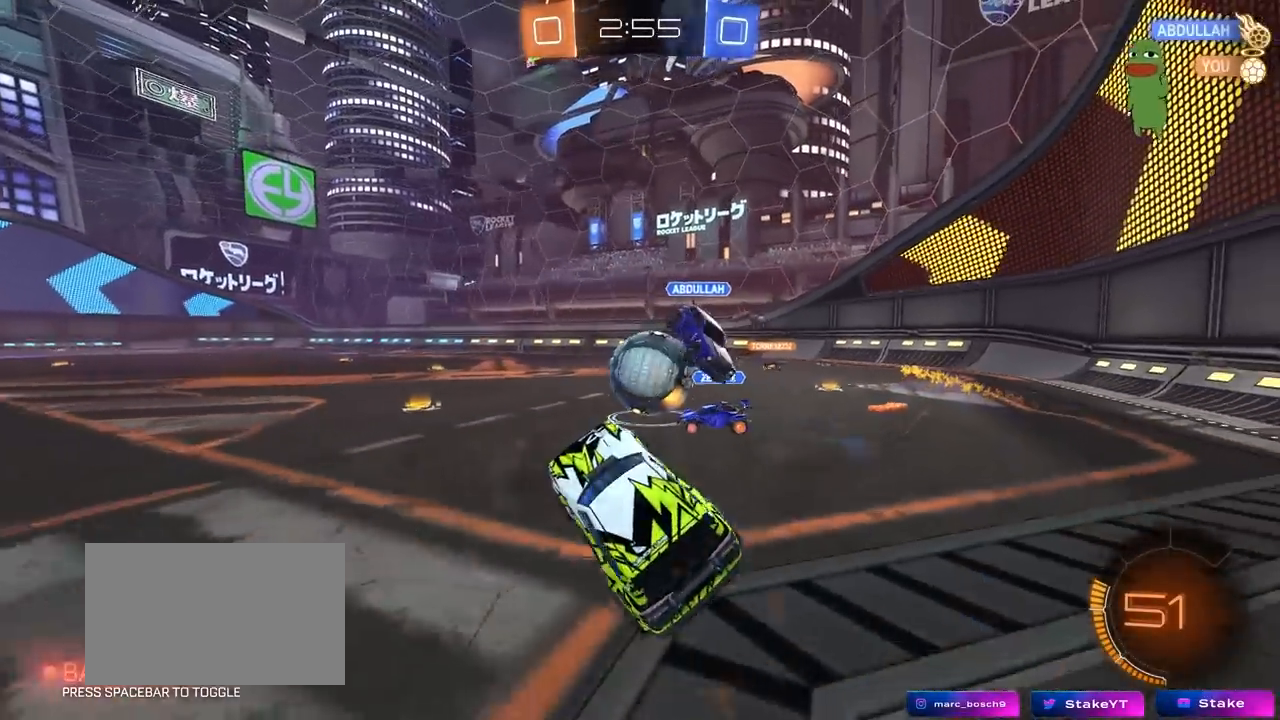
{"keys": ["d", "w"], "mouse": ["left"], "mouse_move": "down", "events": [[233, "a", "up"], [283, "mouse_left", "down"], [283, "w", "down"], [383, "d", "down"]]}
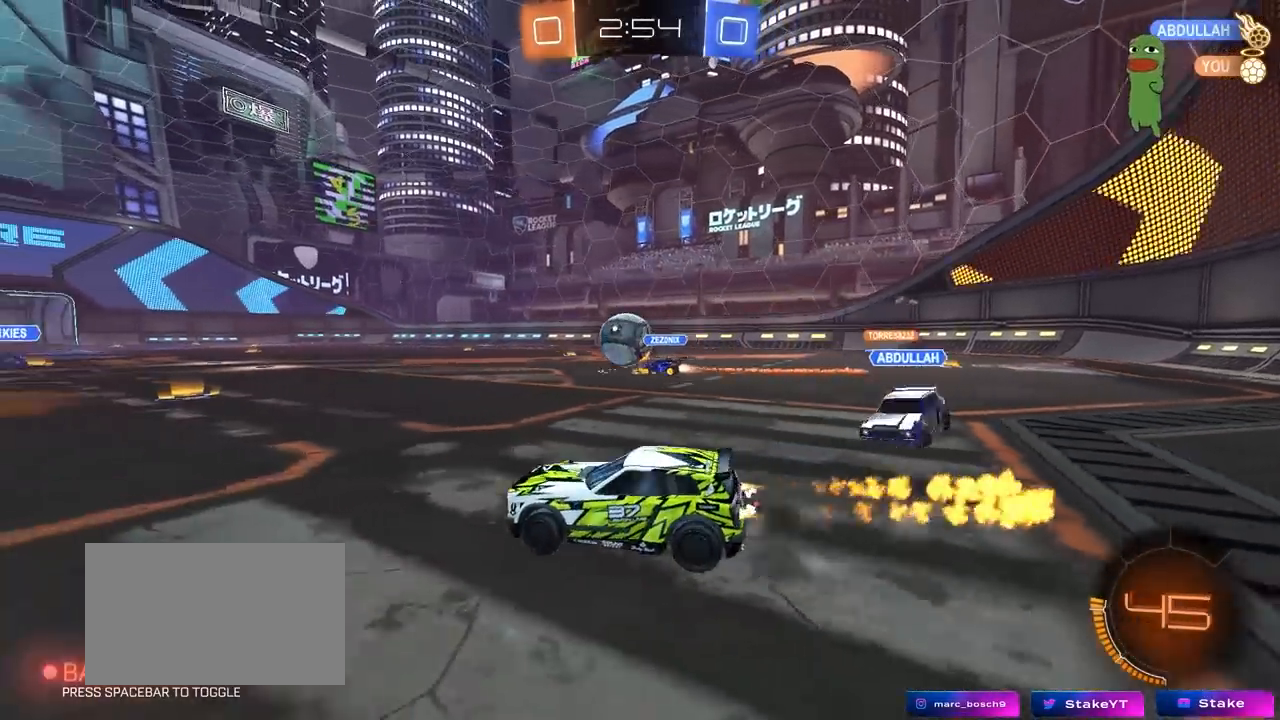
{"keys": ["w"], "mouse": [], "mouse_move": "still", "events": [[250, "d", "up"], [300, "mouse_left", "up"]]}
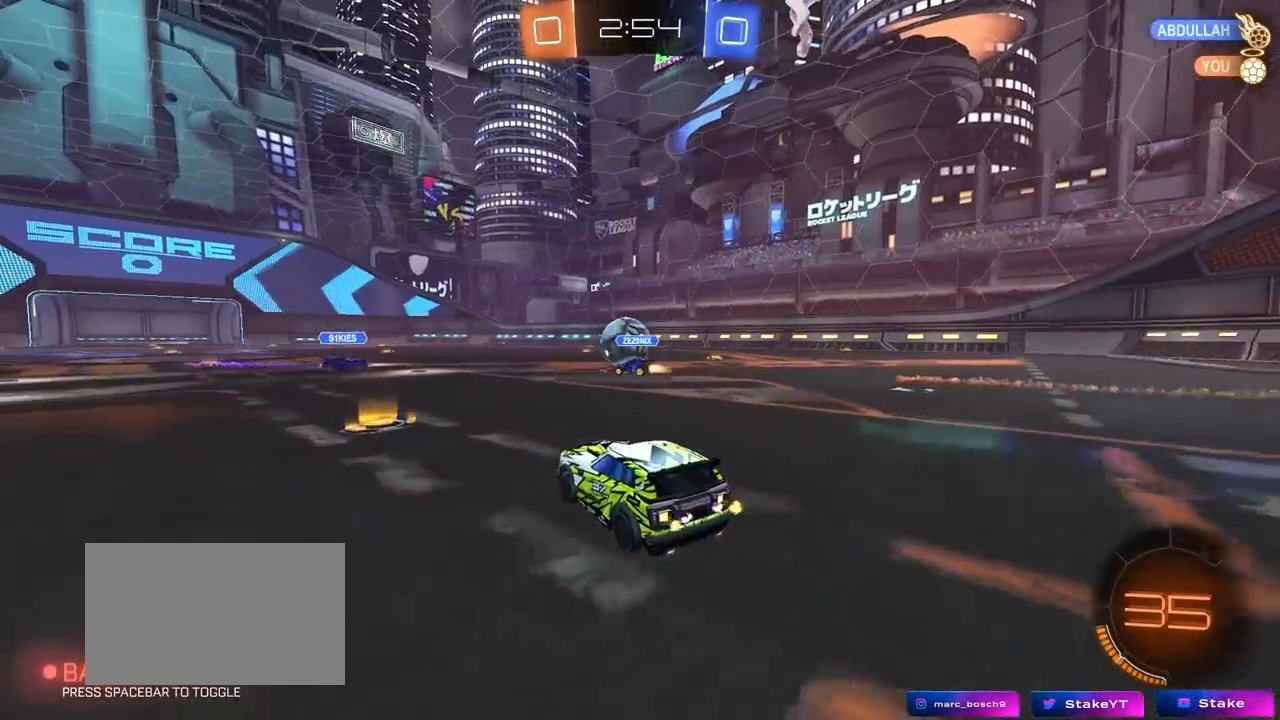
{"keys": ["w"], "mouse": [], "mouse_move": "still", "events": []}
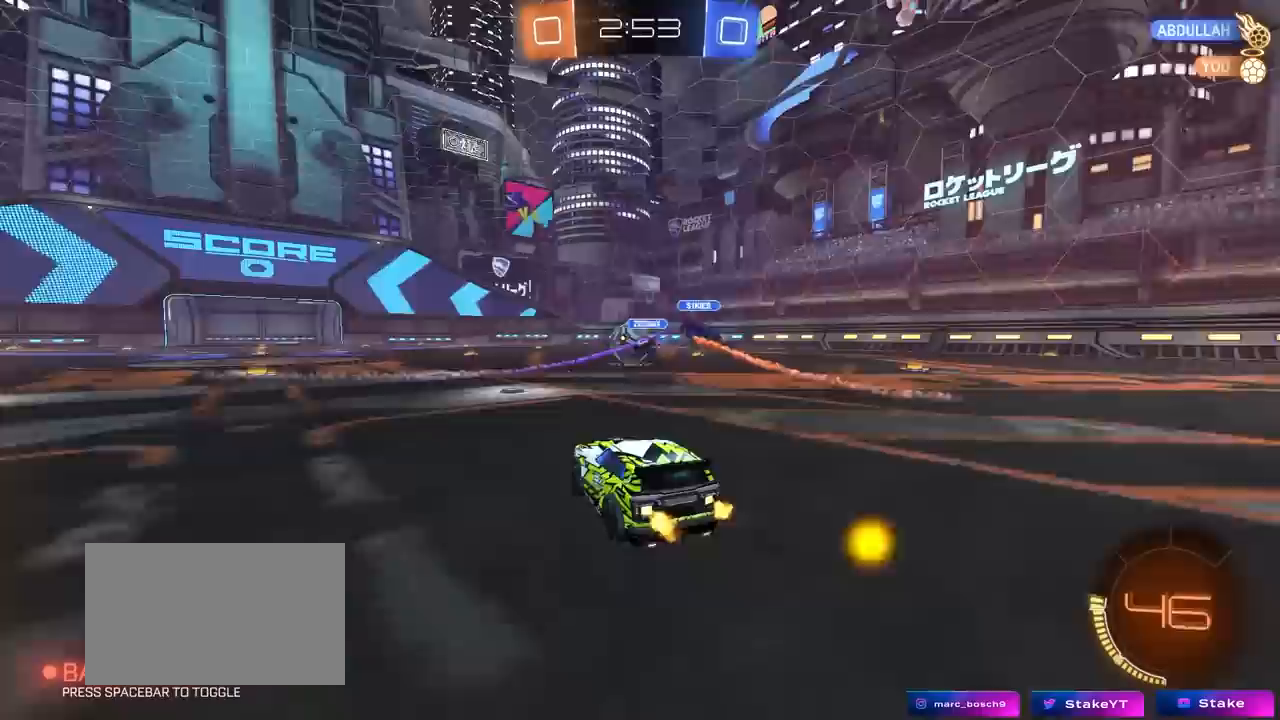
{"keys": ["a", "shift", "w"], "mouse": ["left", "right"], "mouse_move": "down-left", "events": [[100, "a", "down"], [150, "a", "up"], [150, "d", "down"], [150, "mouse_left", "down"], [417, "mouse_right", "down"], [467, "a", "down"], [467, "d", "up"], [467, "shift", "down"]]}
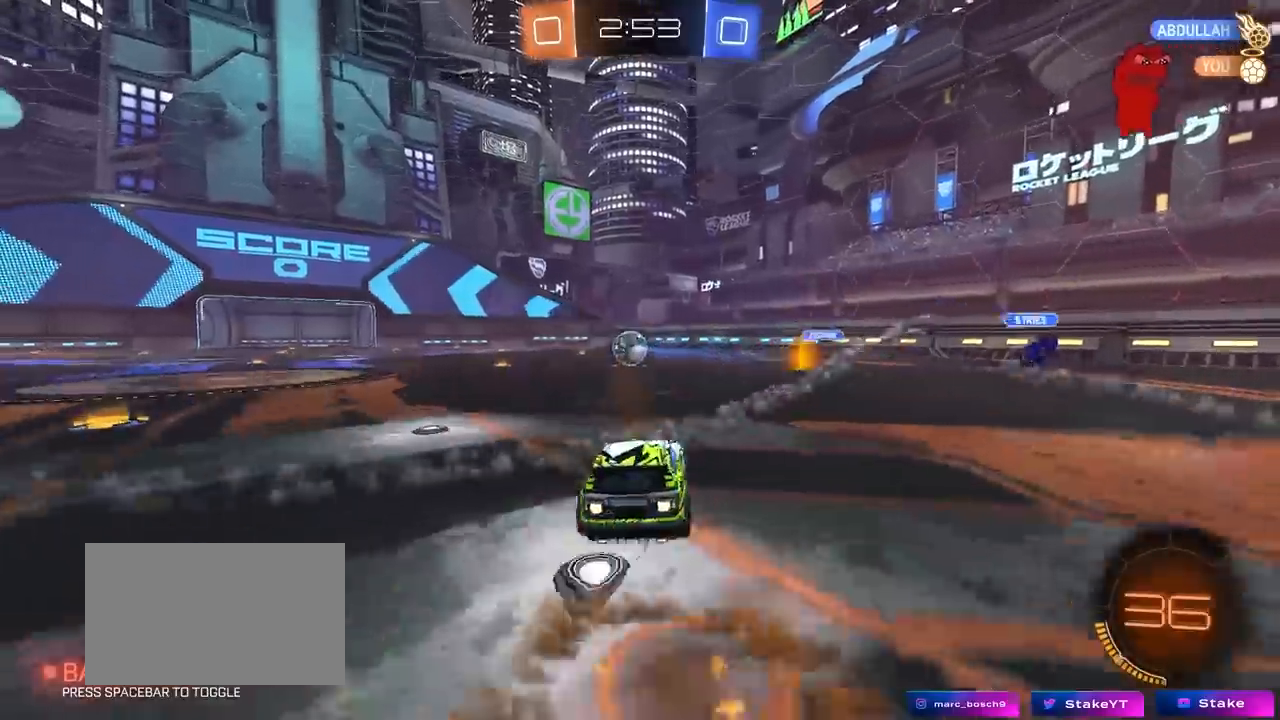
{"keys": ["a", "s", "shift"], "mouse": ["left"], "mouse_move": "still", "events": [[17, "mouse_right", "up"], [67, "mouse_right", "down"], [117, "s", "down"], [117, "w", "up"], [250, "mouse_right", "up"]]}
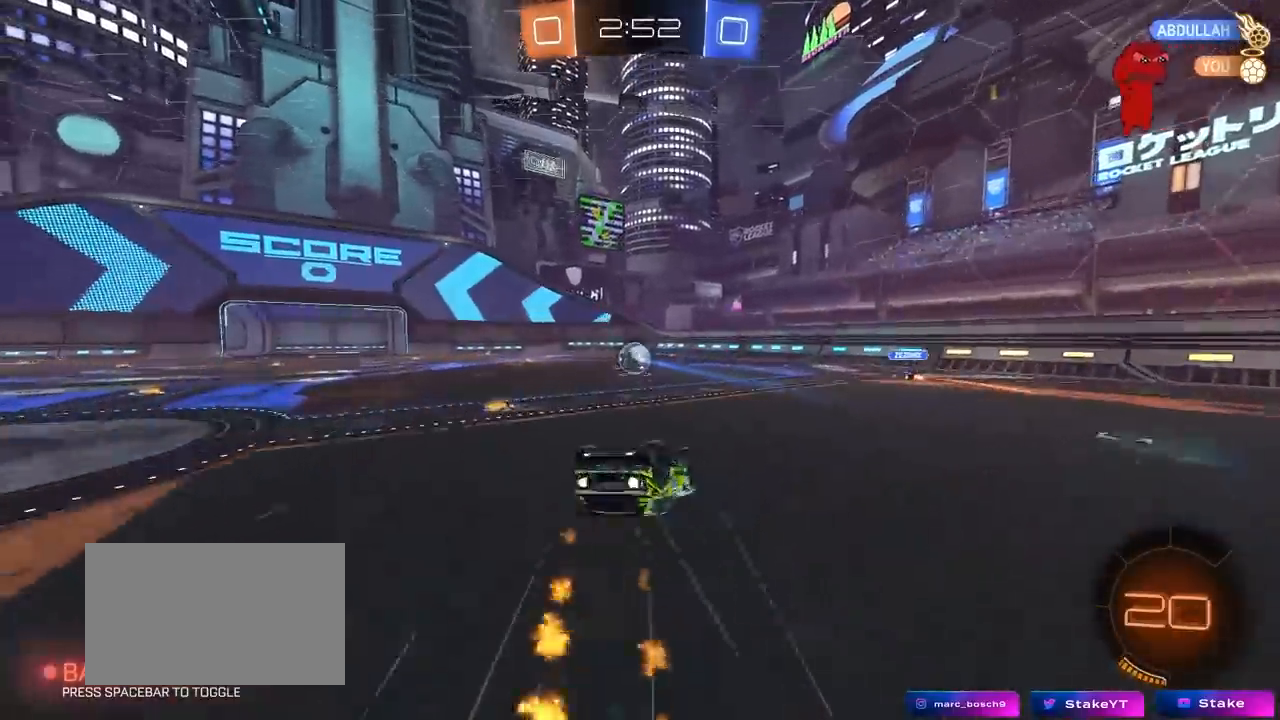
{"keys": [], "mouse": [], "mouse_move": "still", "events": [[33, "s", "up"], [83, "mouse_left", "up"], [183, "s", "down"], [417, "s", "up"], [417, "shift", "up"], [467, "a", "up"]]}
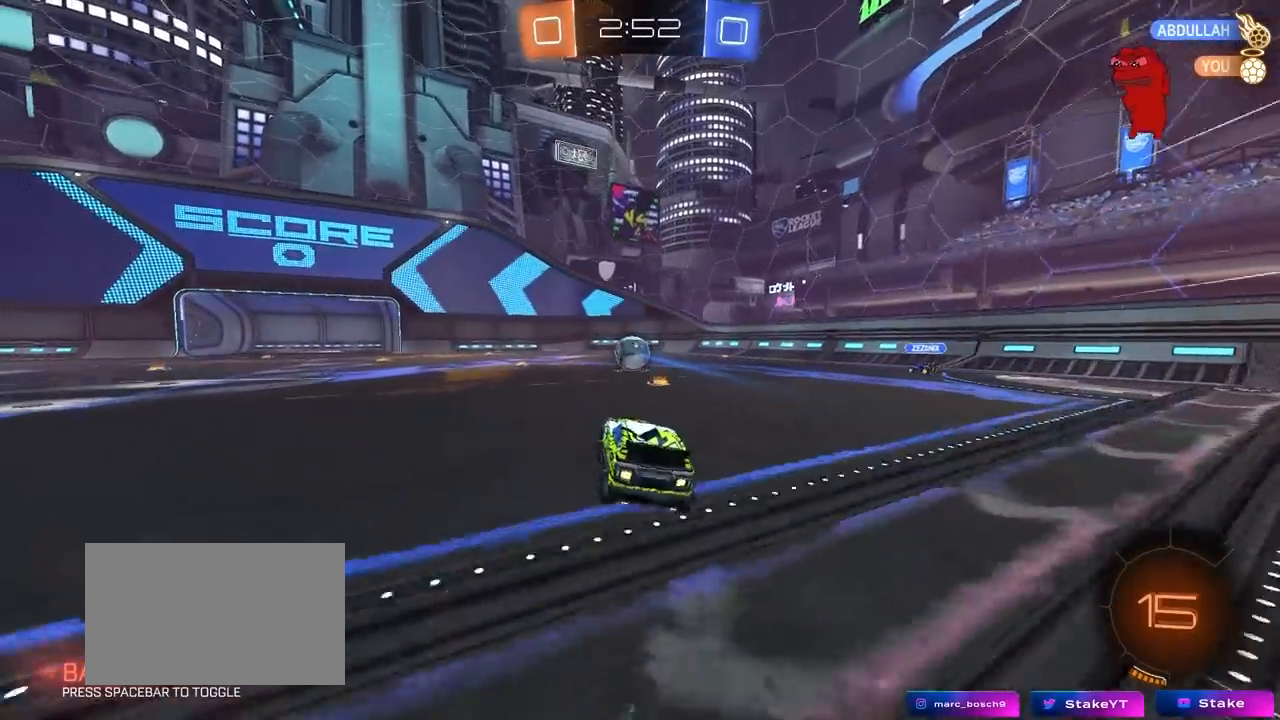
{"keys": ["w"], "mouse": [], "mouse_move": "left", "events": [[50, "d", "down"], [150, "w", "down"], [200, "d", "up"]]}
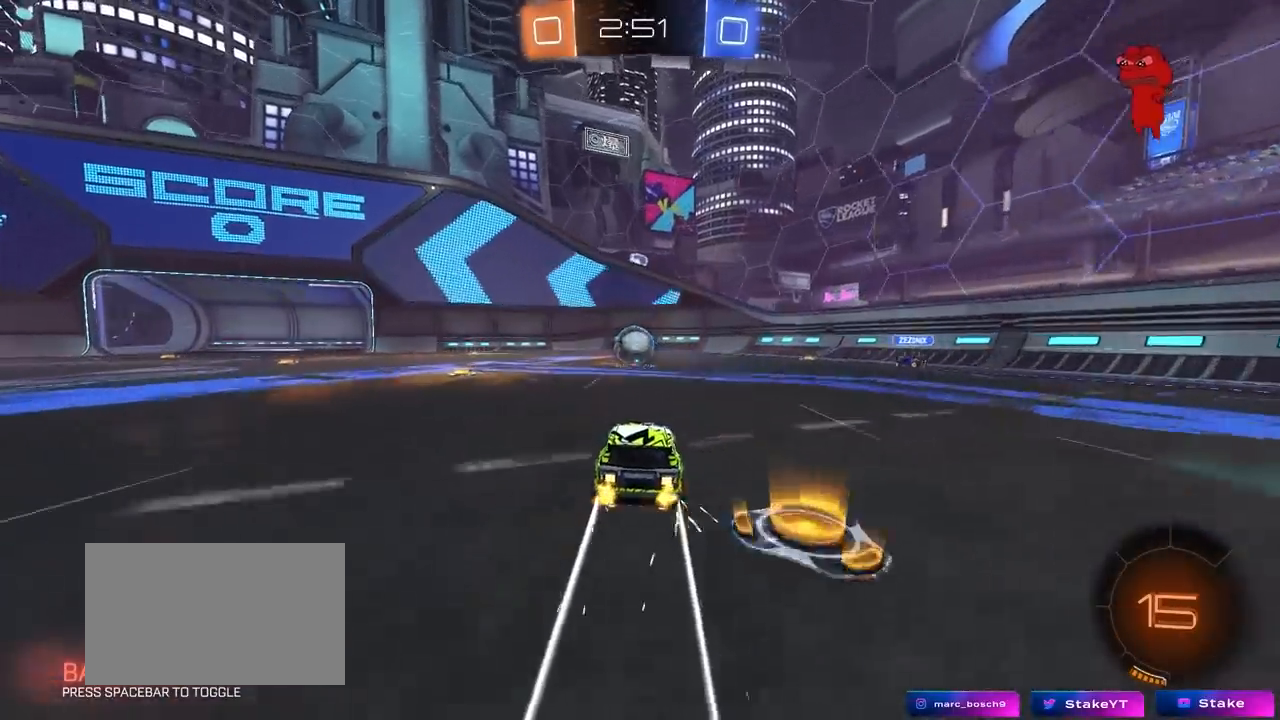
{"keys": ["w"], "mouse": [], "mouse_move": "still", "events": [[17, "a", "down"], [67, "a", "up"]]}
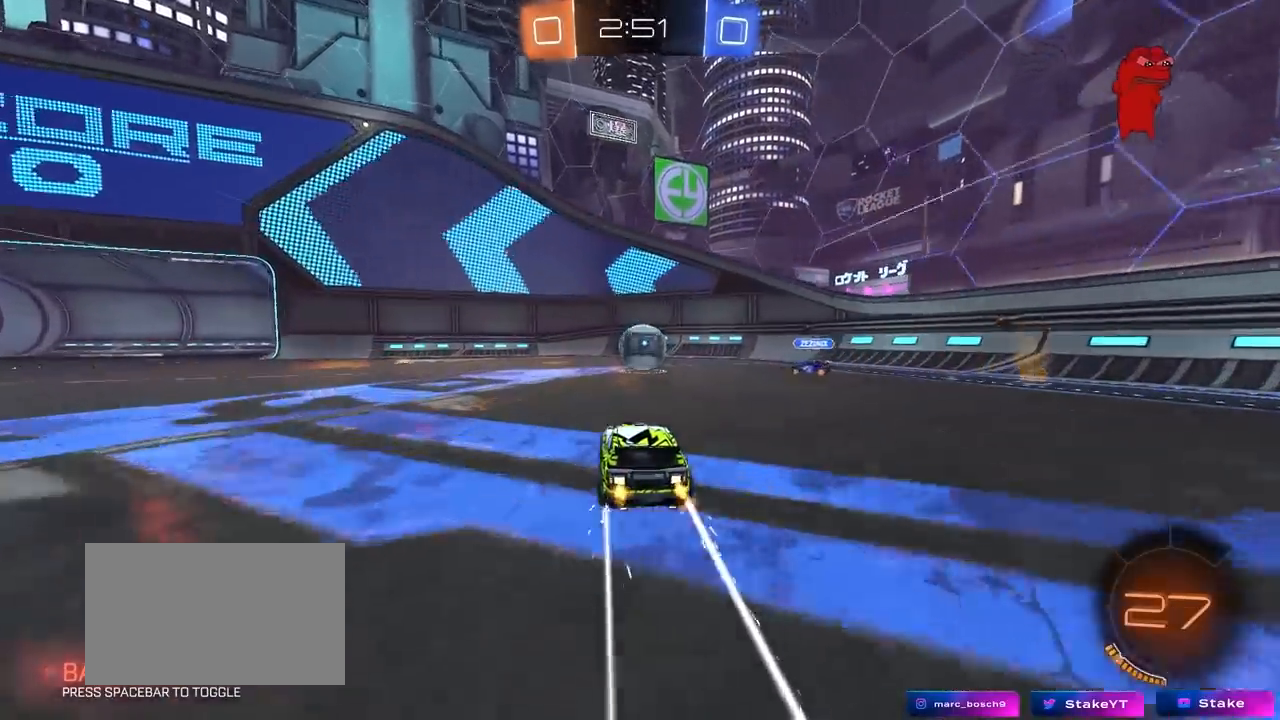
{"keys": ["d", "s"], "mouse": ["left", "right"], "mouse_move": "left", "events": [[133, "d", "down"], [233, "d", "up"], [317, "a", "down"], [367, "w", "up"], [467, "a", "up"], [467, "mouse_right", "down"], [500, "d", "down"], [500, "mouse_left", "down"], [500, "s", "down"]]}
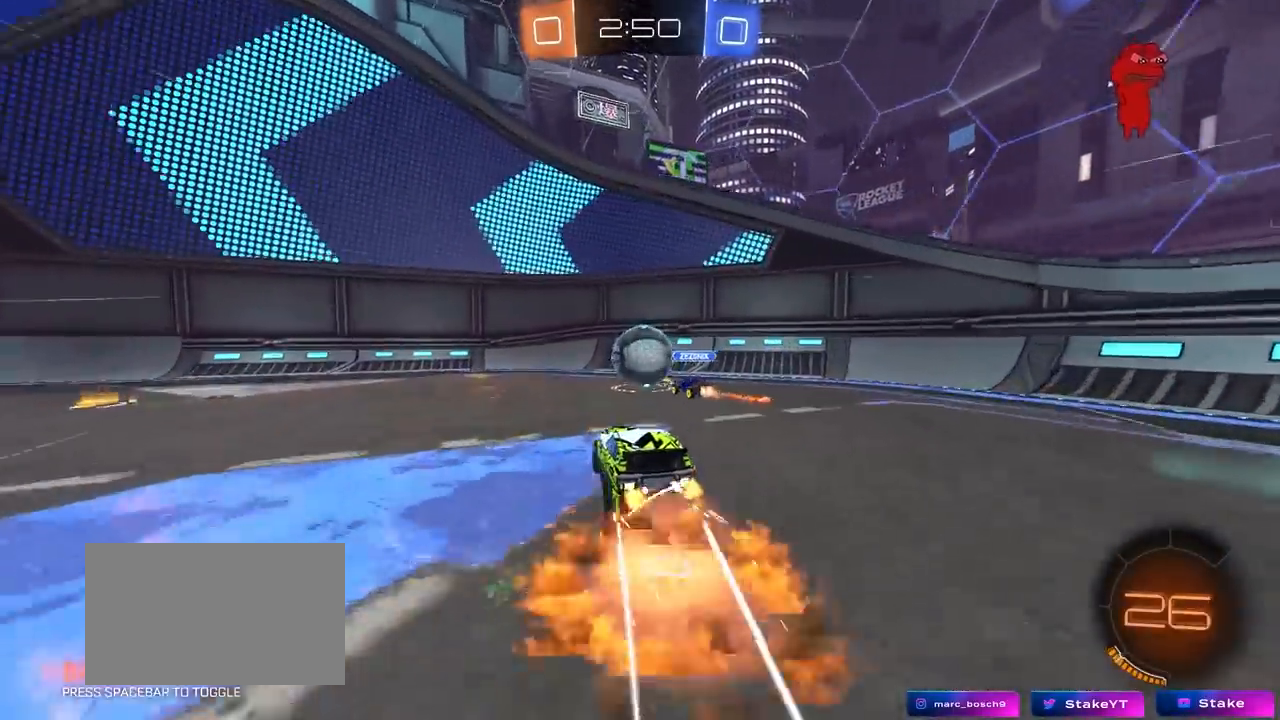
{"keys": ["a", "s"], "mouse": ["left"], "mouse_move": "still", "events": [[150, "d", "up"], [150, "mouse_right", "up"], [150, "s", "up"], [233, "mouse_right", "down"], [283, "a", "down"], [283, "shift", "down"], [433, "s", "down"], [483, "mouse_right", "up"], [483, "shift", "up"]]}
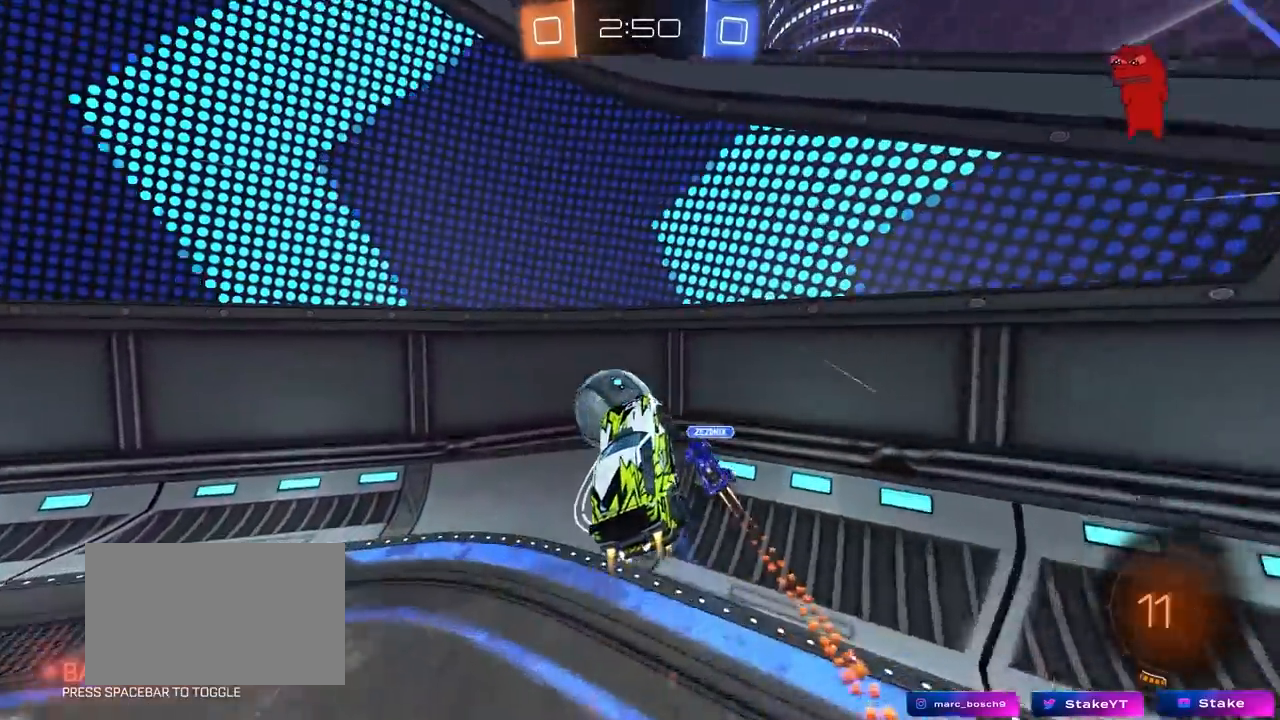
{"keys": ["a", "shift", "w"], "mouse": [], "mouse_move": "still", "events": [[117, "s", "up"], [217, "w", "down"], [400, "mouse_left", "up"], [483, "shift", "down"]]}
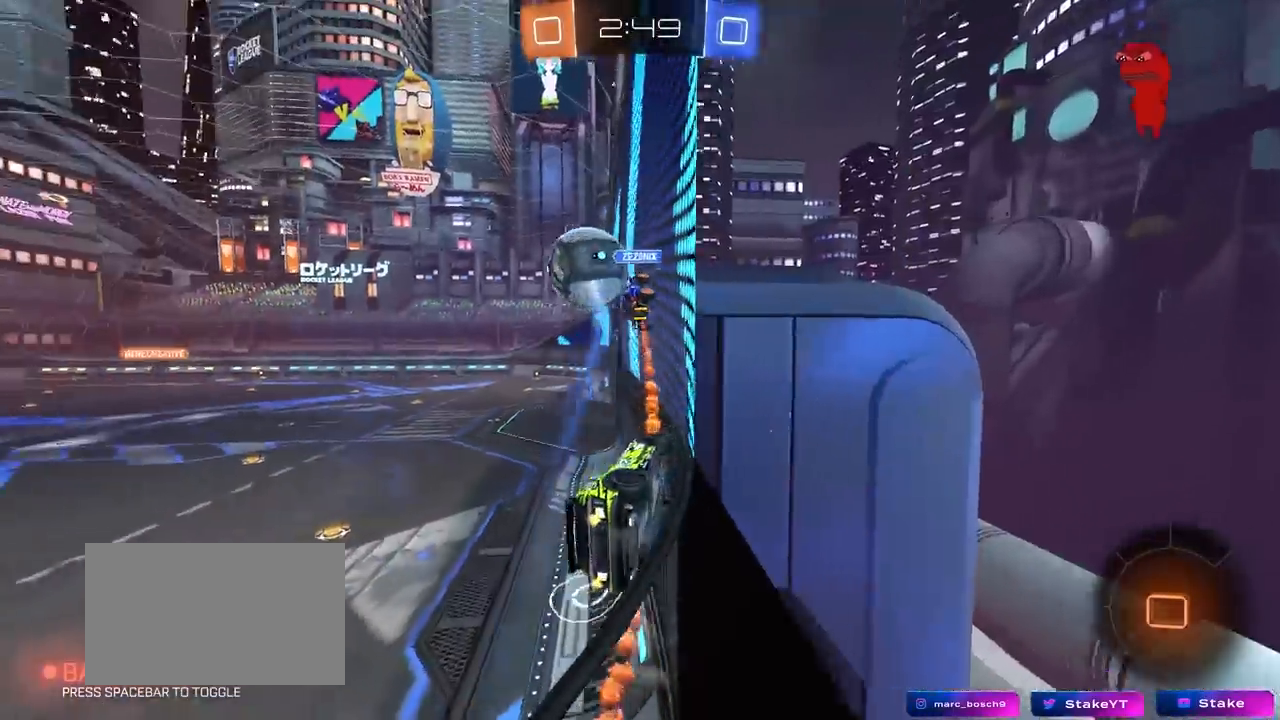
{"keys": ["d", "s", "shift", "space"], "mouse": ["left", "right"], "mouse_move": "down", "events": [[33, "shift", "up"], [83, "a", "up"], [317, "a", "down"], [367, "a", "up"], [417, "d", "down"], [417, "mouse_left", "down"], [417, "mouse_right", "down"], [417, "w", "up"], [450, "shift", "down"], [500, "s", "down"], [500, "space", "down"]]}
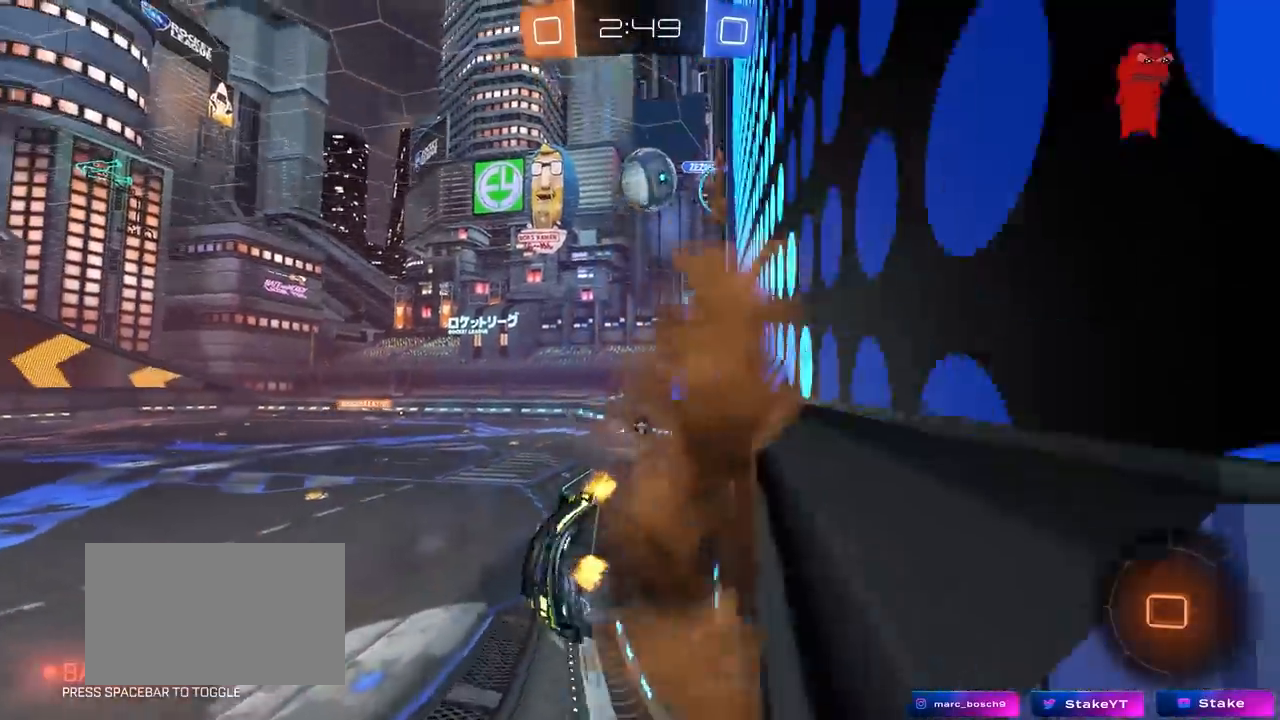
{"keys": ["w"], "mouse": ["left"], "mouse_move": "still", "events": [[200, "mouse_right", "up"], [200, "shift", "up"], [250, "space", "up"], [283, "s", "up"], [333, "d", "up"], [467, "w", "down"]]}
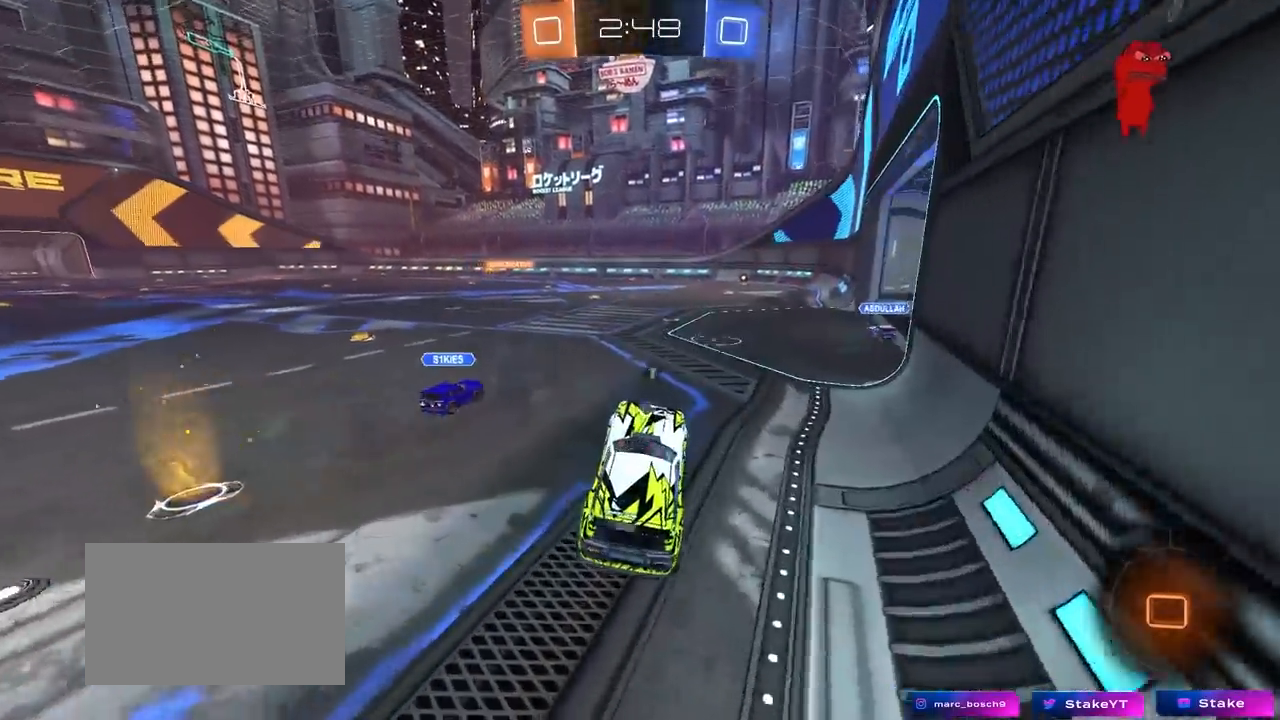
{"keys": ["w"], "mouse": [], "mouse_move": "still", "events": [[117, "mouse_right", "down"], [250, "a", "down"], [350, "a", "up"], [350, "mouse_left", "up"], [350, "mouse_right", "up"], [400, "d", "down"], [483, "d", "up"]]}
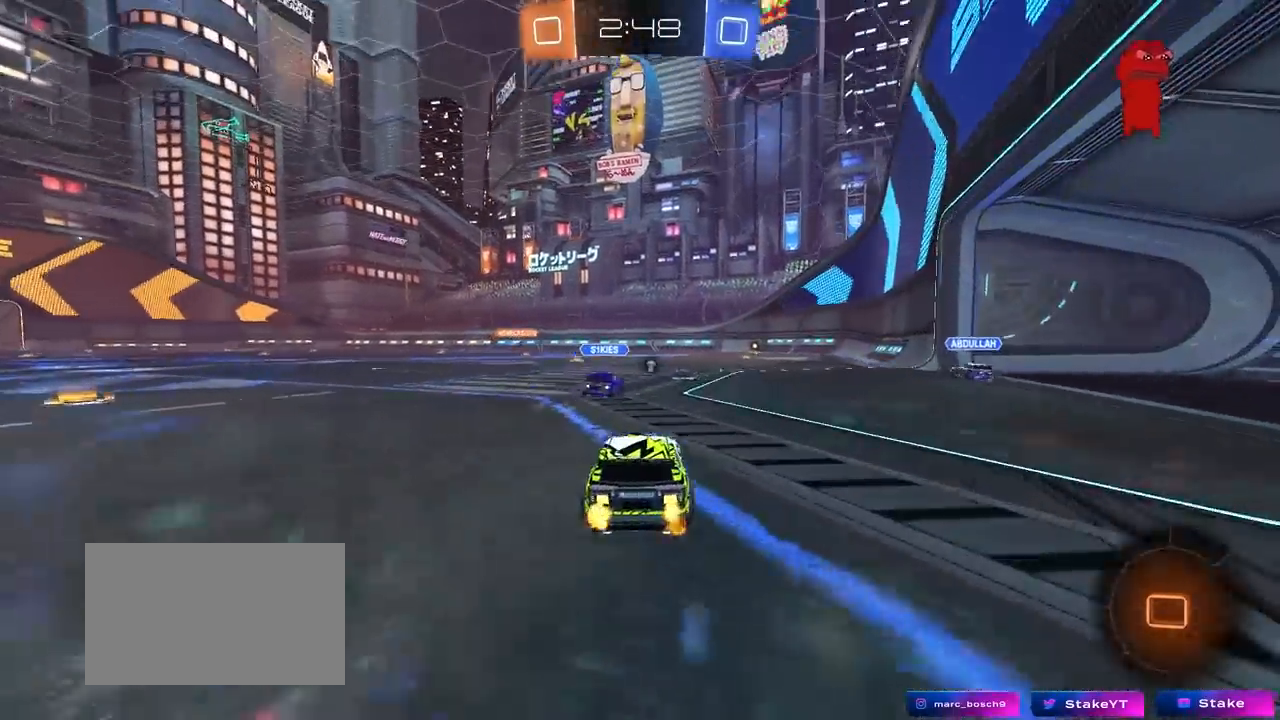
{"keys": ["a", "s", "shift"], "mouse": [], "mouse_move": "up-right", "events": [[133, "mouse_left", "down"], [133, "mouse_right", "down"], [183, "a", "down"], [183, "space", "down"], [217, "mouse_left", "up"], [217, "mouse_right", "up"], [217, "shift", "down"], [267, "mouse_right", "down"], [267, "space", "up"], [317, "s", "down"], [317, "w", "up"], [500, "mouse_right", "up"]]}
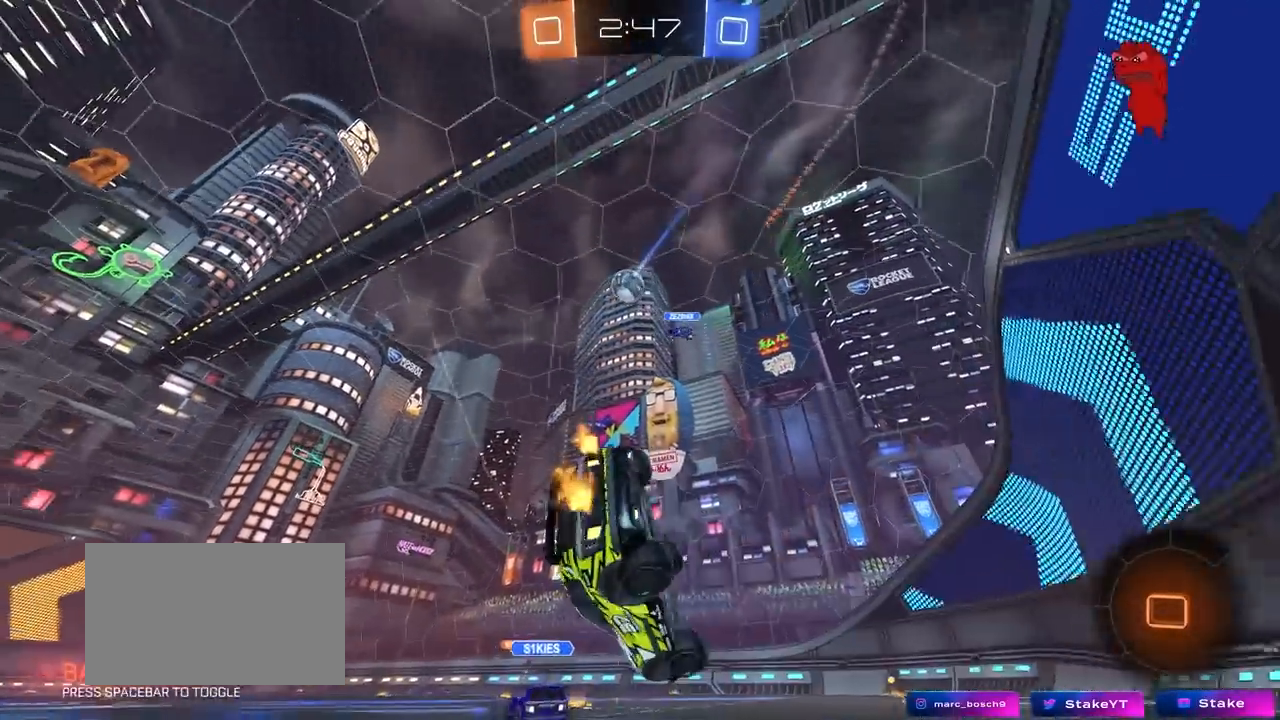
{"keys": ["a", "s", "shift", "space"], "mouse": [], "mouse_move": "still", "events": [[183, "s", "up"], [333, "s", "down"], [433, "space", "down"]]}
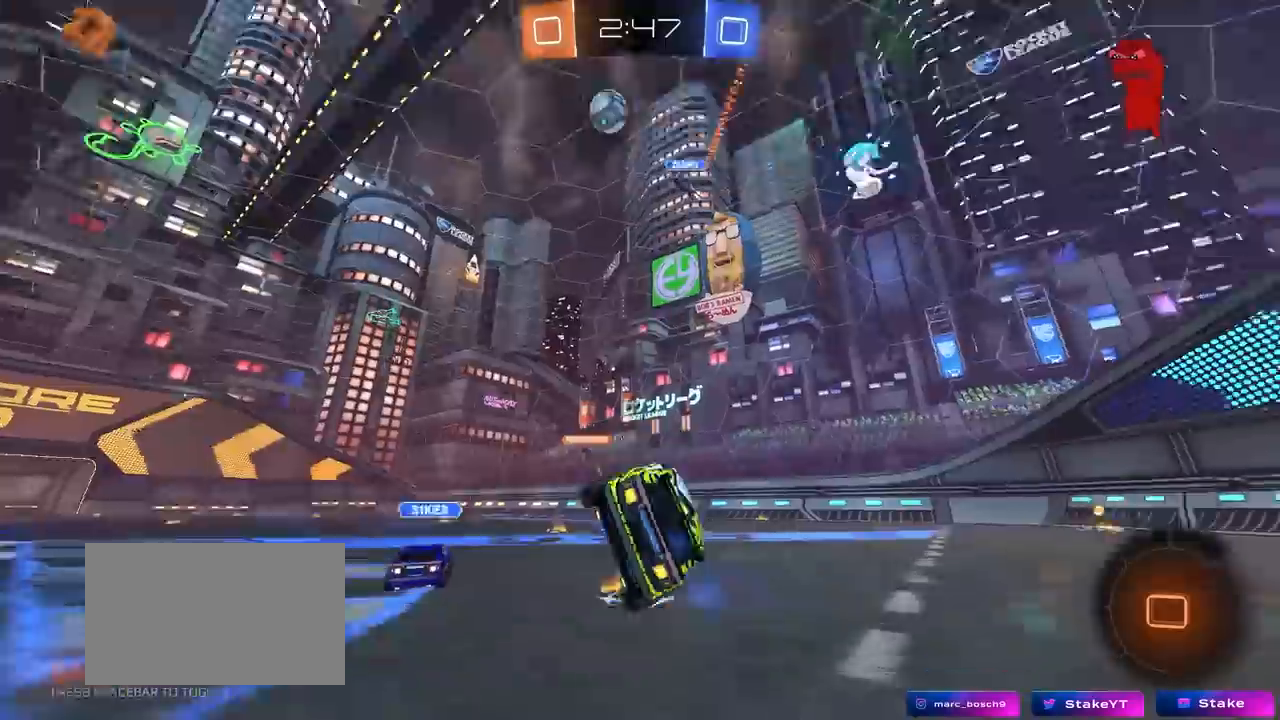
{"keys": ["a", "w"], "mouse": [], "mouse_move": "still", "events": [[67, "s", "up"], [67, "shift", "up"], [117, "space", "up"], [167, "a", "up"], [300, "a", "down"], [300, "w", "down"]]}
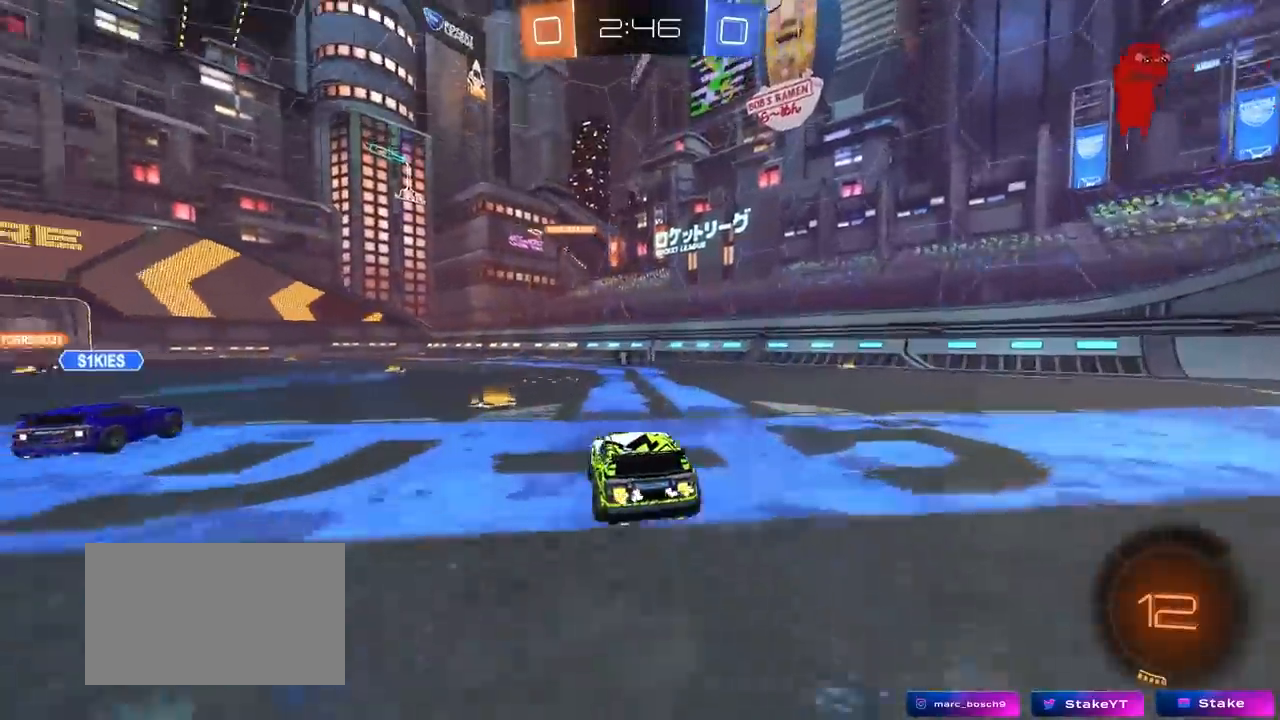
{"keys": ["a", "shift", "w"], "mouse": ["right"], "mouse_move": "down-left", "events": [[217, "a", "up"], [267, "mouse_right", "down"], [317, "a", "down"], [317, "shift", "down"], [367, "mouse_right", "up"], [467, "mouse_right", "down"]]}
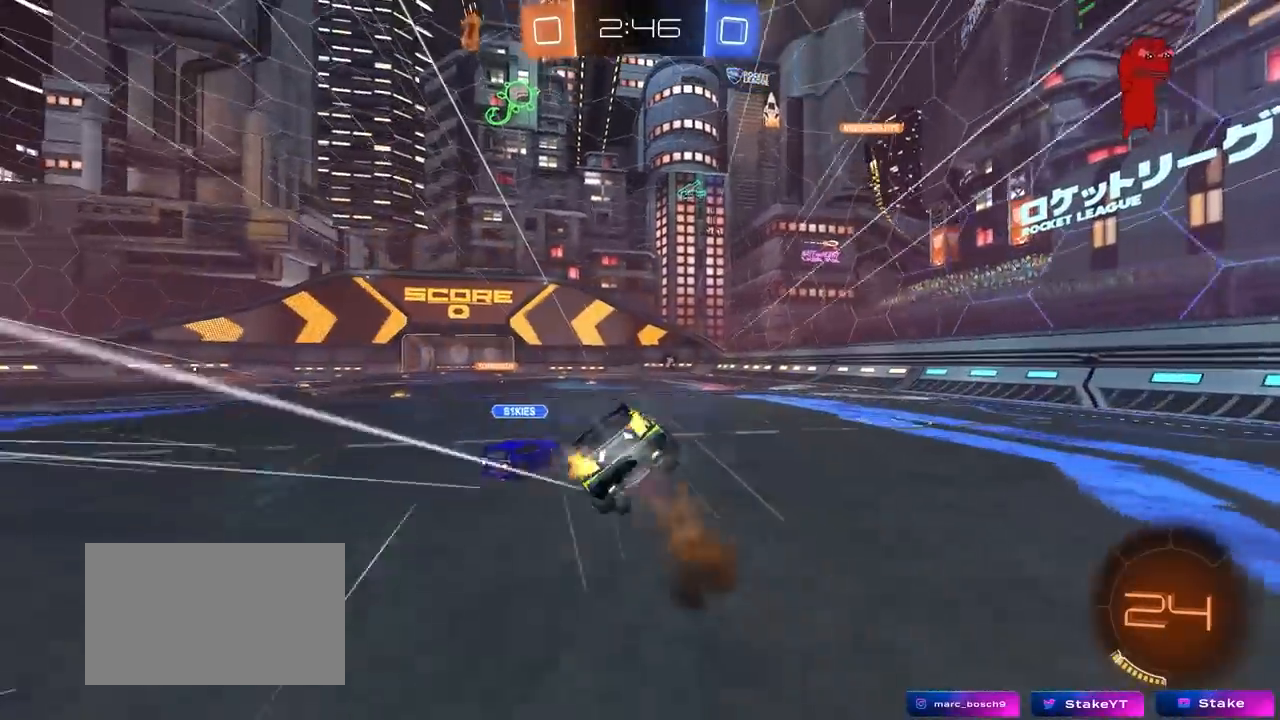
{"keys": ["a", "shift"], "mouse": [], "mouse_move": "still", "events": [[50, "s", "down"], [50, "w", "up"], [100, "mouse_right", "up"], [333, "s", "up"]]}
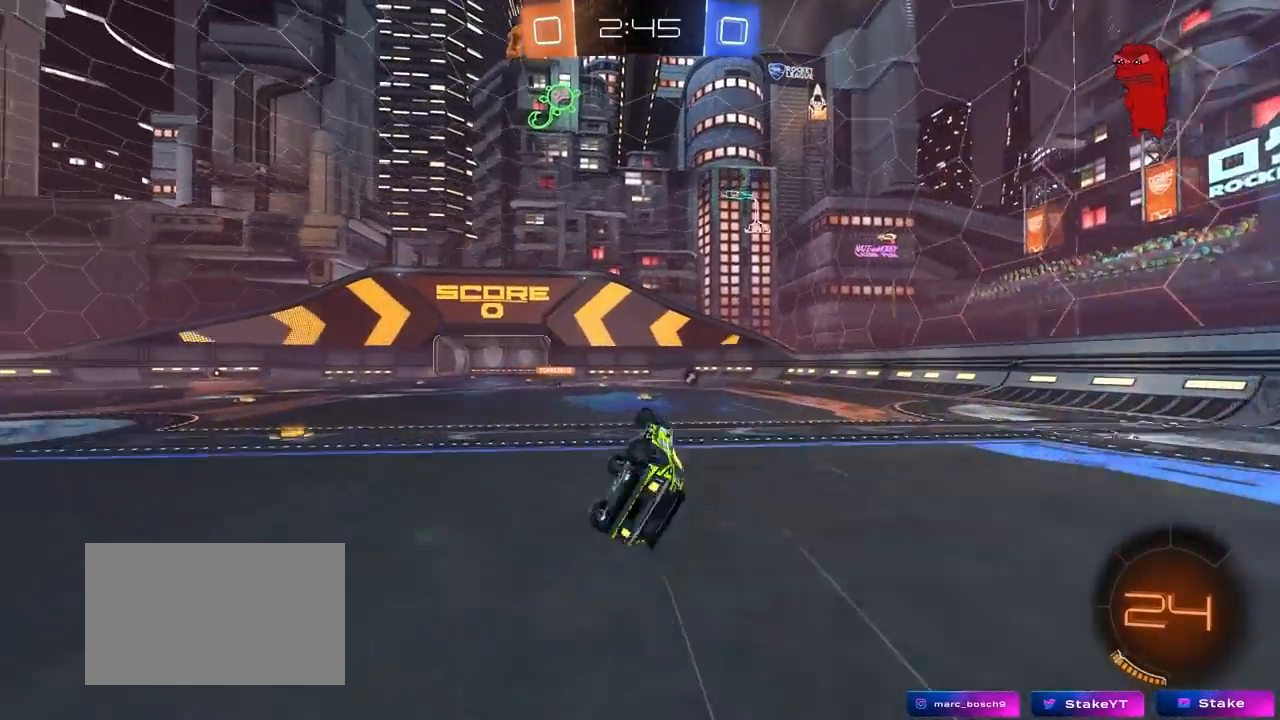
{"keys": ["d", "w"], "mouse": [], "mouse_move": "still", "events": [[17, "s", "down"], [200, "a", "up"], [200, "shift", "up"], [200, "space", "down"], [250, "s", "up"], [400, "d", "down"], [450, "space", "up"], [483, "w", "down"]]}
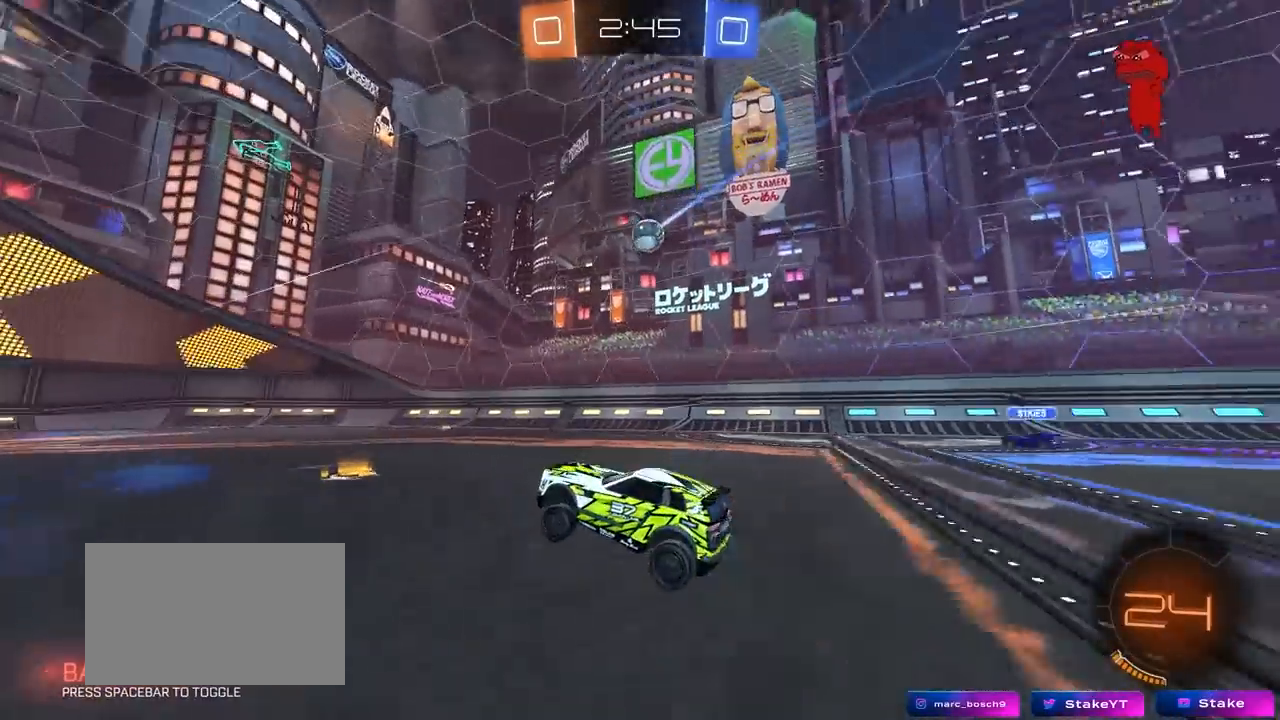
{"keys": ["a", "w"], "mouse": [], "mouse_move": "still", "events": [[133, "d", "up"], [267, "a", "down"]]}
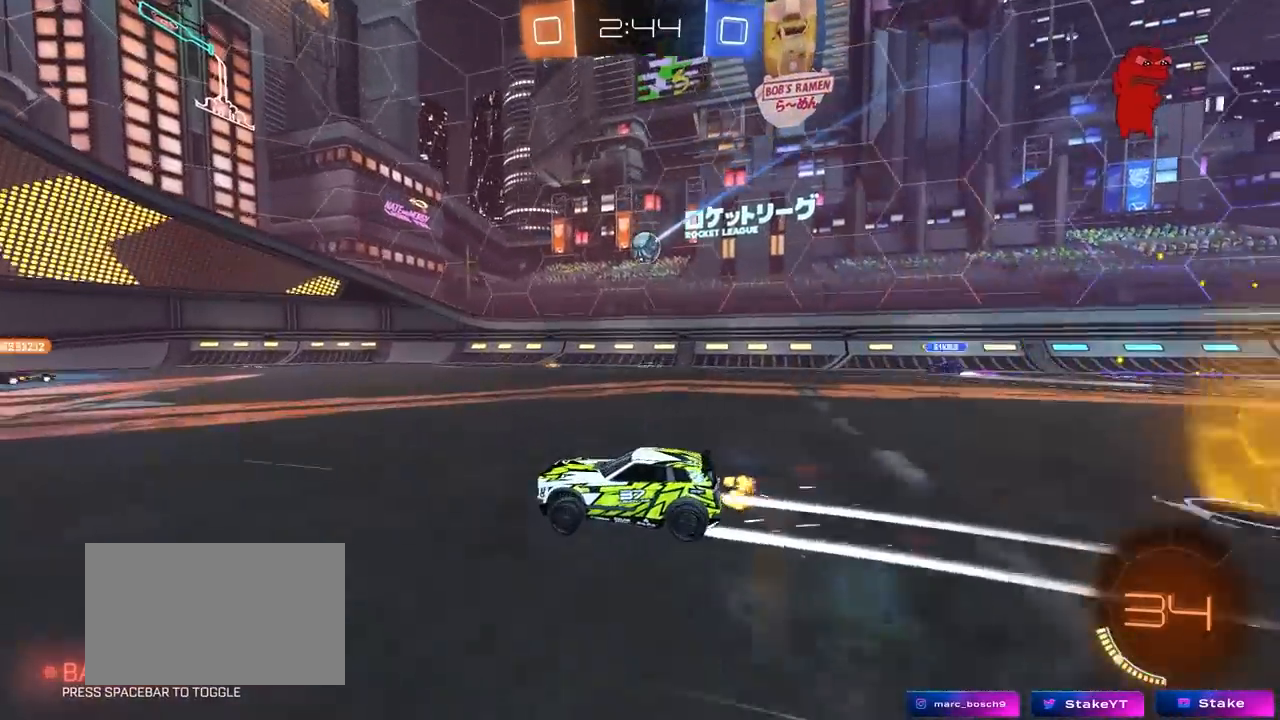
{"keys": ["w"], "mouse": [], "mouse_move": "still", "events": [[50, "a", "up"], [283, "a", "down"], [467, "a", "up"]]}
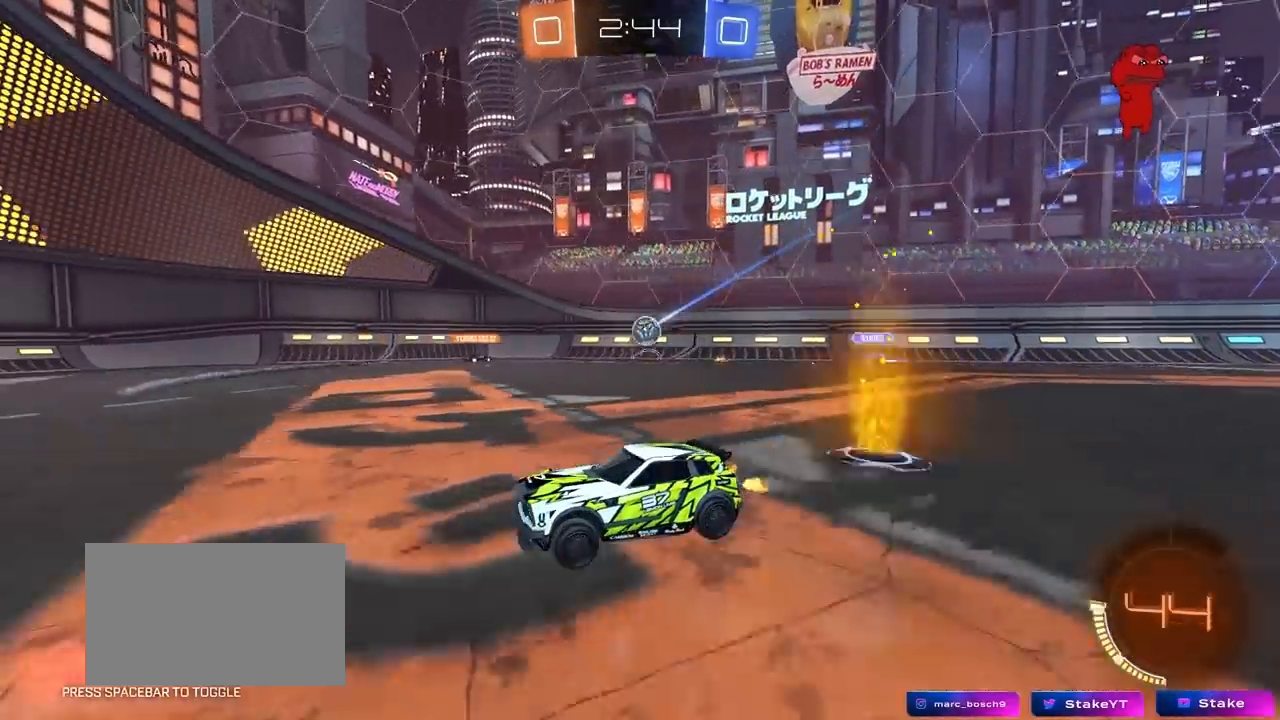
{"keys": ["a", "w"], "mouse": [], "mouse_move": "still", "events": [[433, "a", "down"]]}
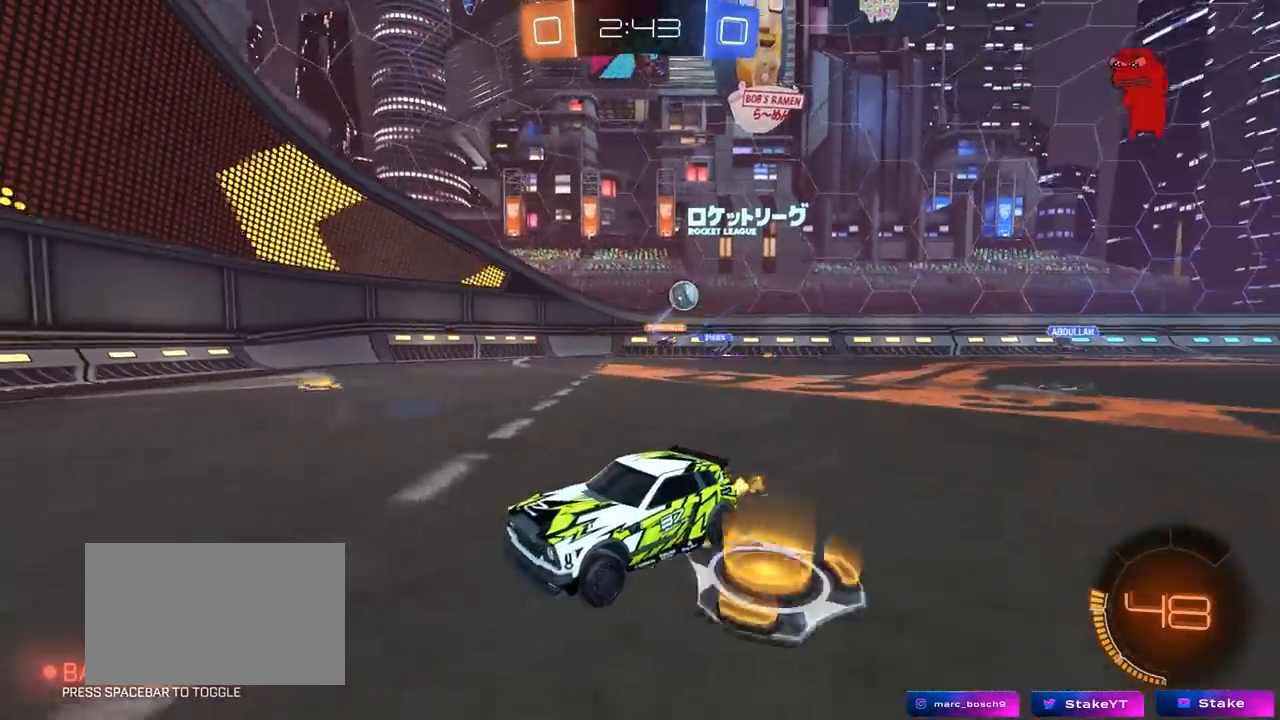
{"keys": ["a", "shift", "w"], "mouse": [], "mouse_move": "still", "events": [[83, "a", "up"], [317, "d", "down"], [417, "a", "down"], [417, "d", "up"], [450, "shift", "down"]]}